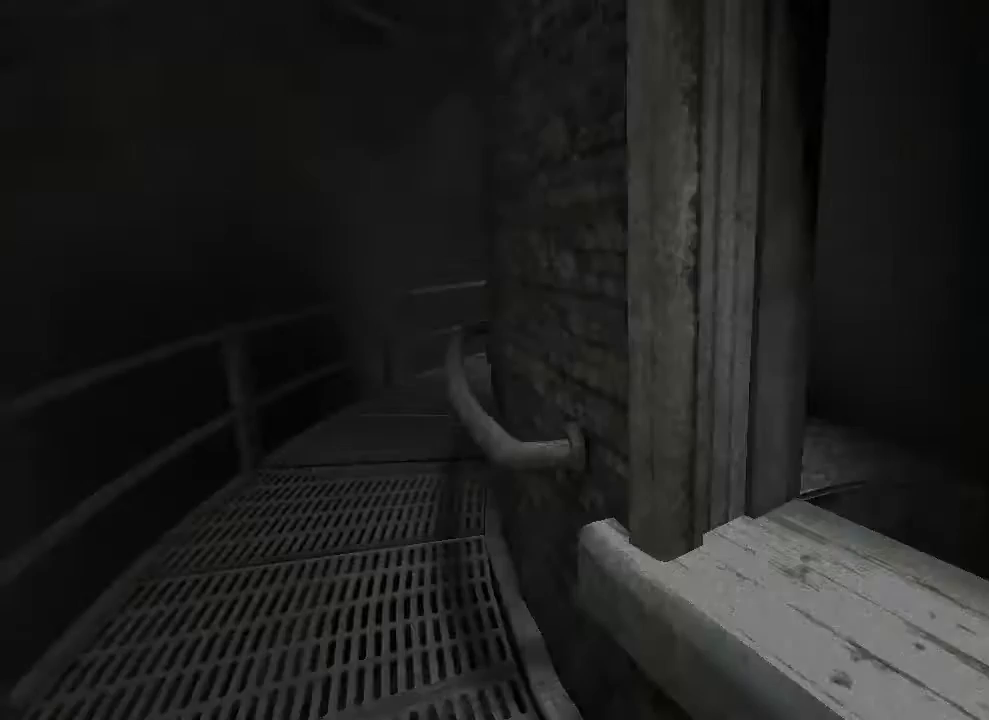
Gameplay with keyboard and mouse; each line is a JSON object with the keys and mouse buttons held at the frame after it. "events" lists presses ("down") and releases ("up") of "1", "2", "3", "4", "5", "a", "alt", "c", "ctrl", "d", "e", "f", "q", "r", "s", "shift", "space", "tab", "v", "w", "x", "z", "mouse_left", "mouse_middle", "mouse_right", "mouse_wheel_up" and "mouse_wheel_down" between this image and that frame as [ms after this image, input, new state], when the widget could be followed in between. "mouse_left", "mouse_middle", "mouse_right", "mouse_wheel_up", "mouse_wheel_down" = the "left", "middle", "right", "wheel_up", "wheel_down" buttons of the "mouse" list. No other keys are recorded. Mouse movement is not recorded.
{"keys": ["shift", "w"], "mouse": [], "events": [[167, "shift", "down"], [167, "w", "down"]]}
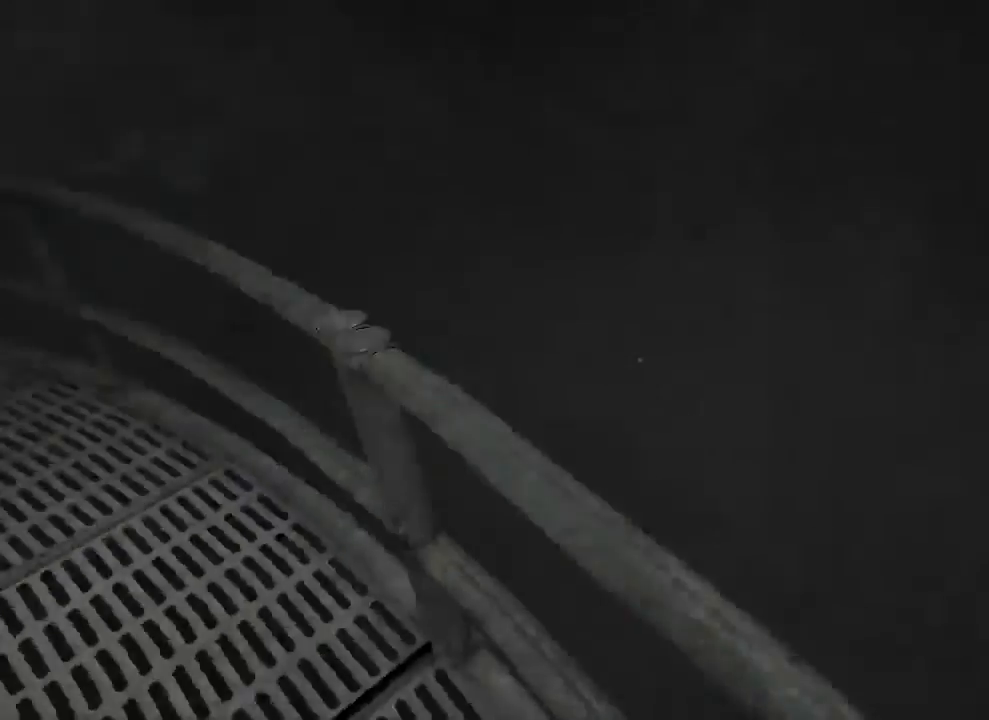
{"keys": ["shift", "w"], "mouse": [], "events": []}
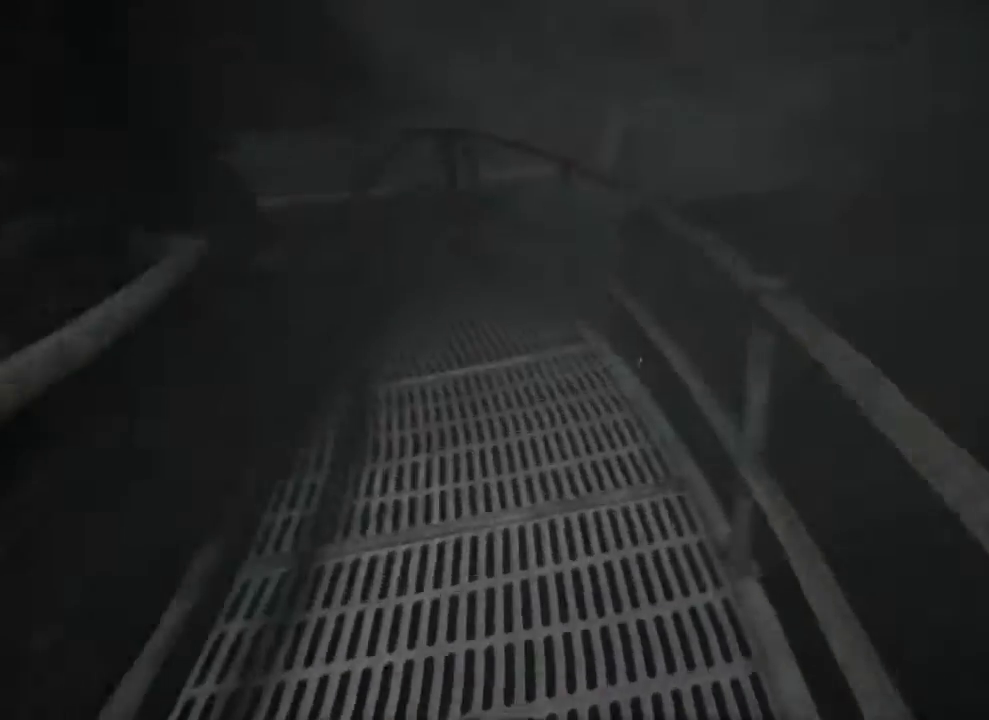
{"keys": ["shift", "w"], "mouse": [], "events": []}
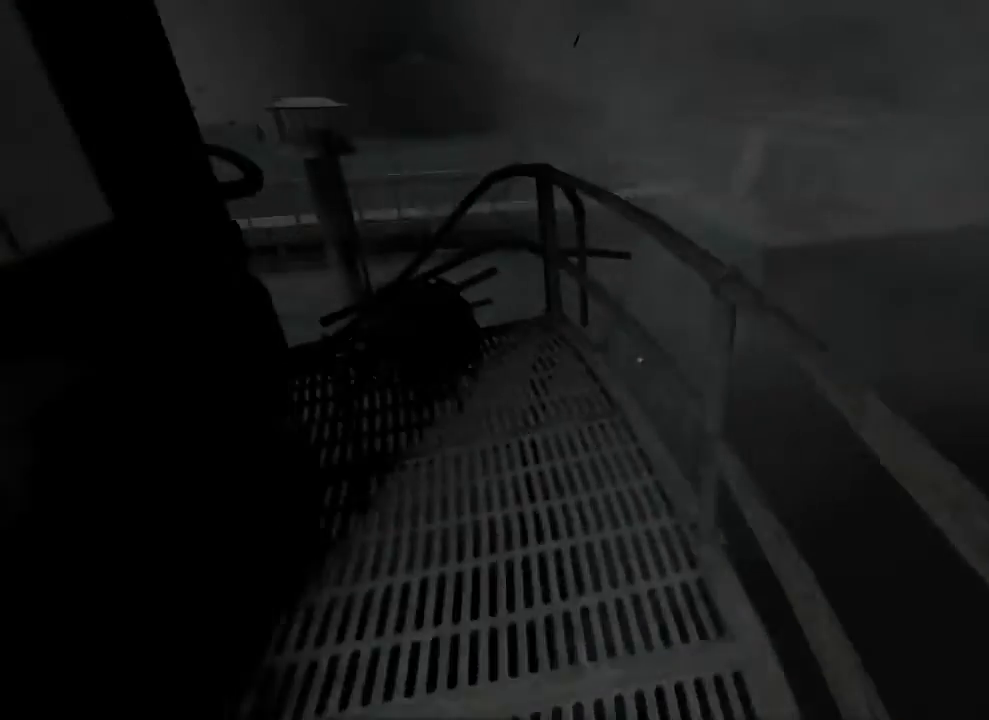
{"keys": ["a", "shift", "w"], "mouse": [], "events": [[67, "a", "down"]]}
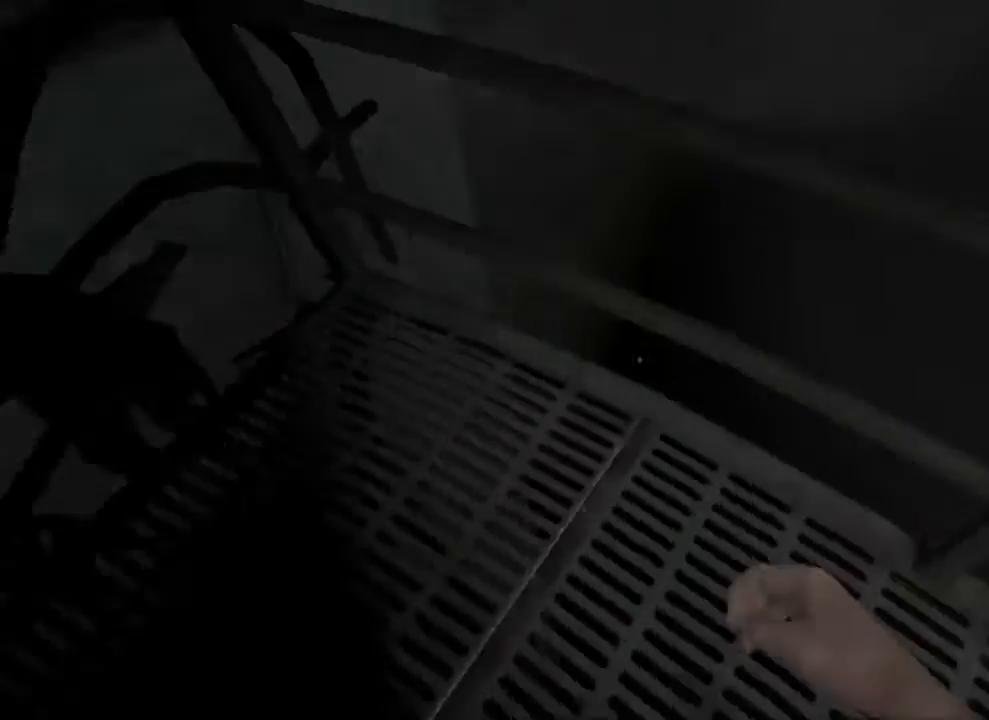
{"keys": ["shift", "space", "w"], "mouse": [], "events": [[167, "a", "up"], [367, "space", "down"]]}
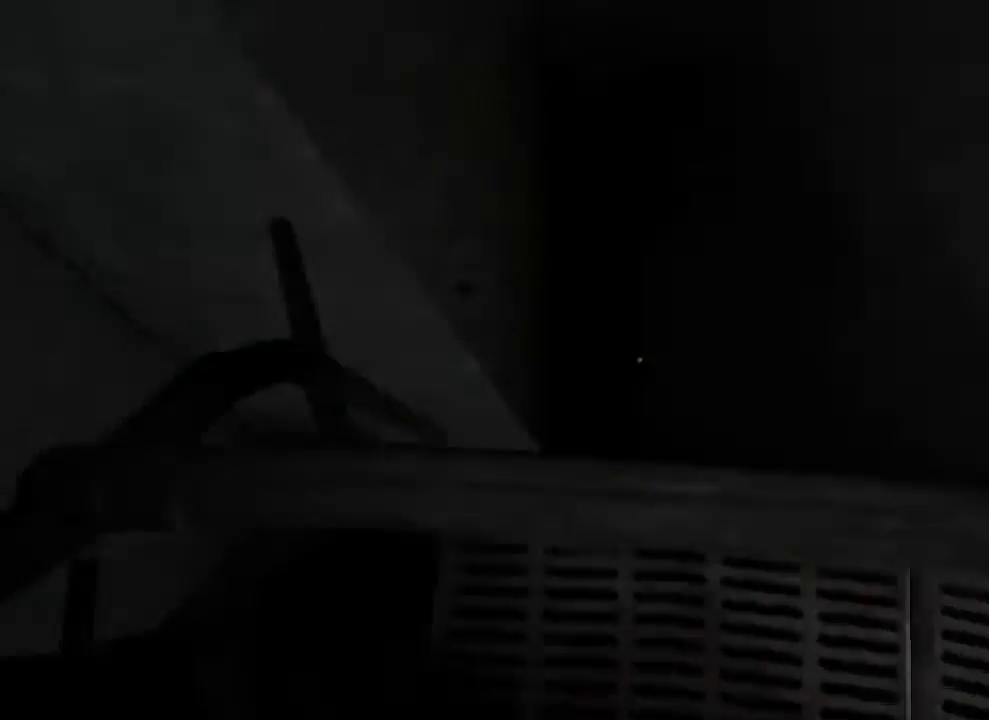
{"keys": ["d", "shift"], "mouse": [], "events": [[33, "space", "up"], [200, "d", "down"], [267, "mouse_right", "down"], [267, "w", "up"], [367, "mouse_right", "up"]]}
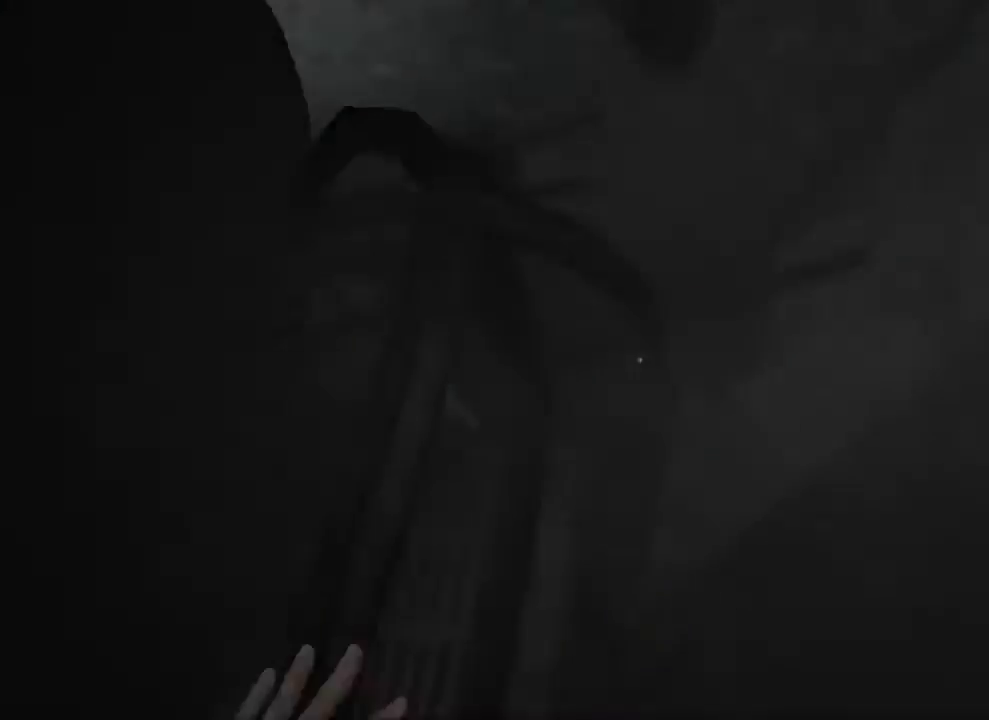
{"keys": ["d", "shift"], "mouse": [], "events": []}
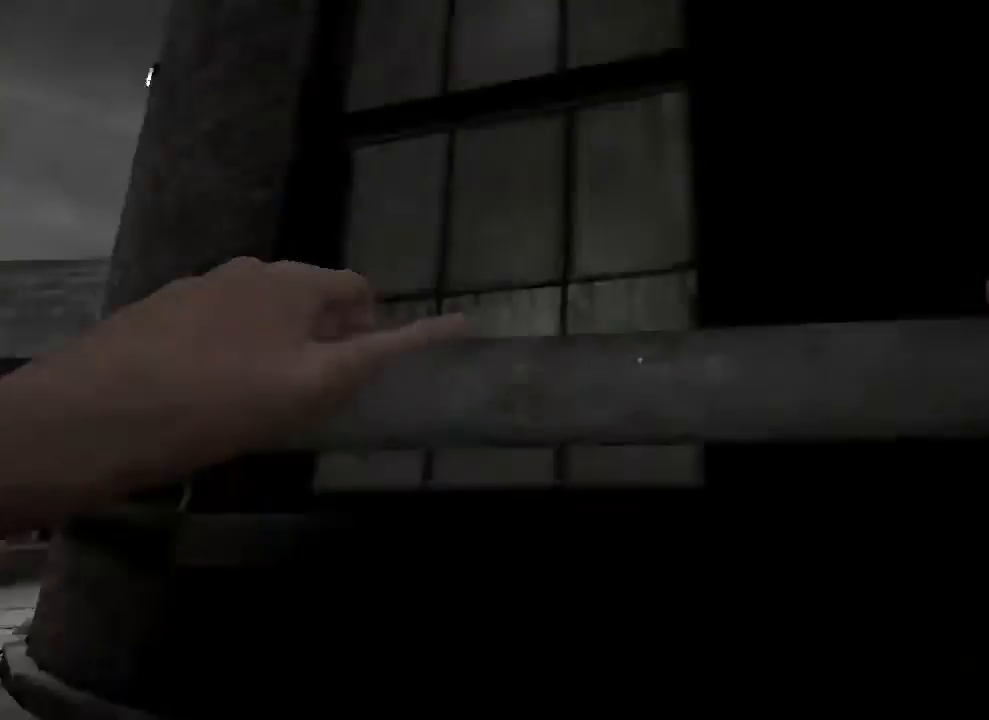
{"keys": ["shift"], "mouse": ["right"], "events": [[133, "d", "up"], [433, "mouse_right", "down"]]}
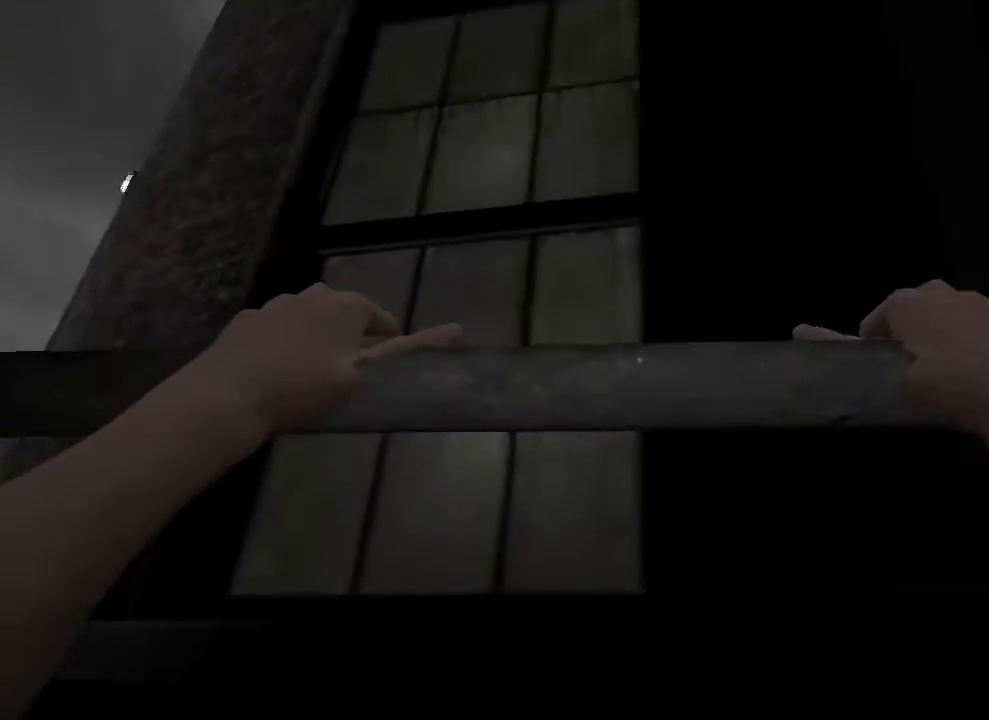
{"keys": ["shift"], "mouse": [], "events": [[67, "mouse_right", "up"]]}
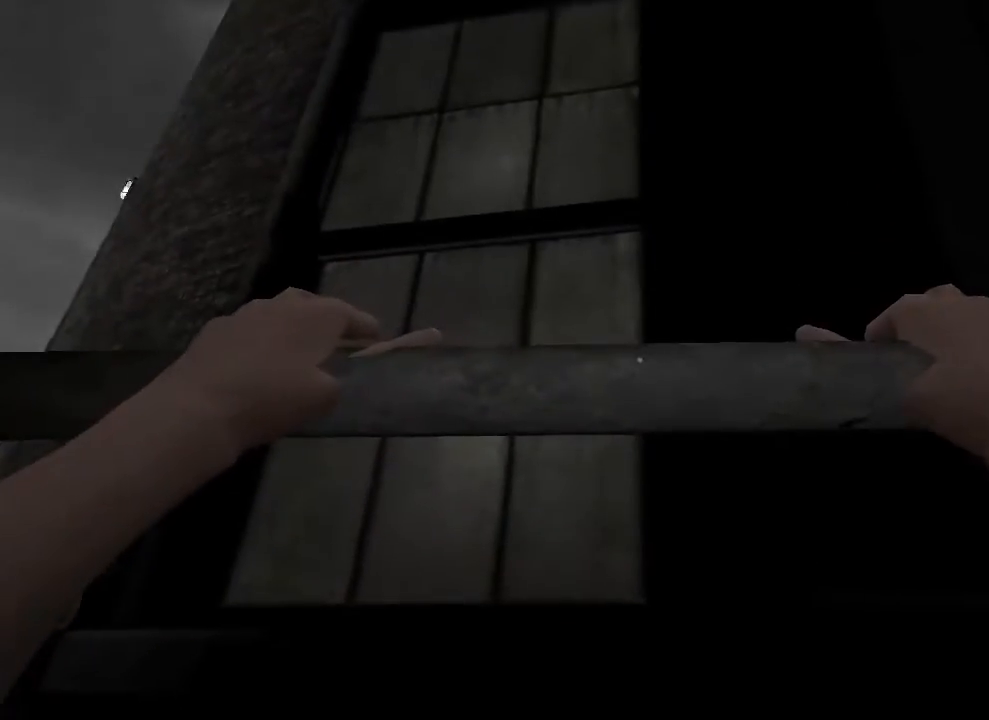
{"keys": ["d", "shift", "w"], "mouse": [], "events": [[33, "d", "down"], [500, "w", "down"]]}
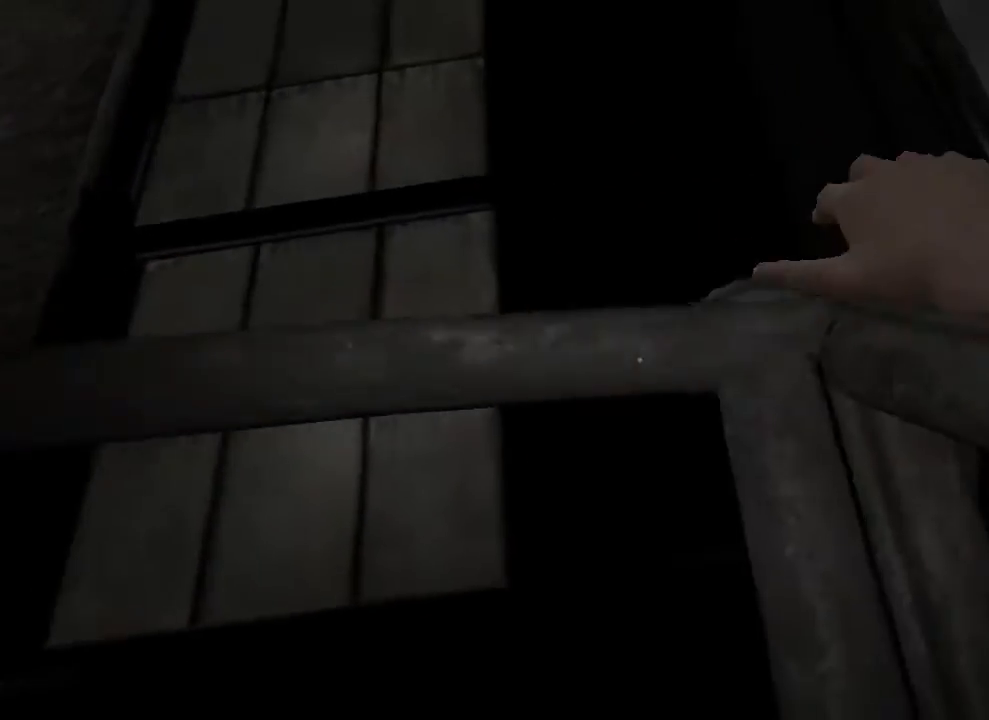
{"keys": ["shift", "w"], "mouse": [], "events": [[100, "d", "up"]]}
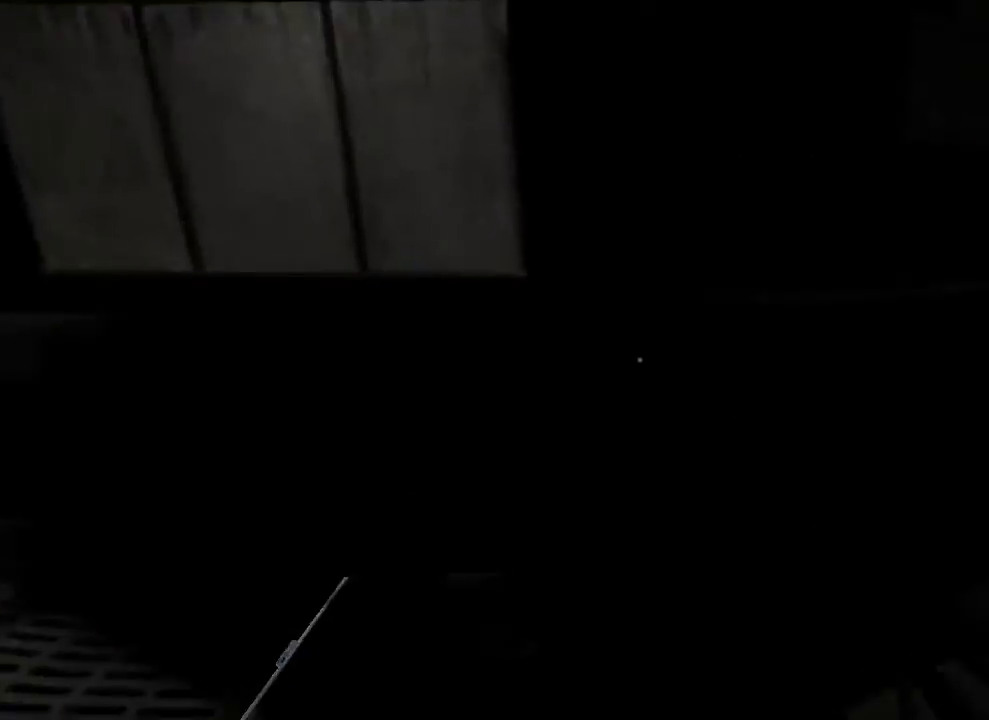
{"keys": ["shift", "w"], "mouse": [], "events": [[200, "mouse_right", "down"], [400, "mouse_right", "up"]]}
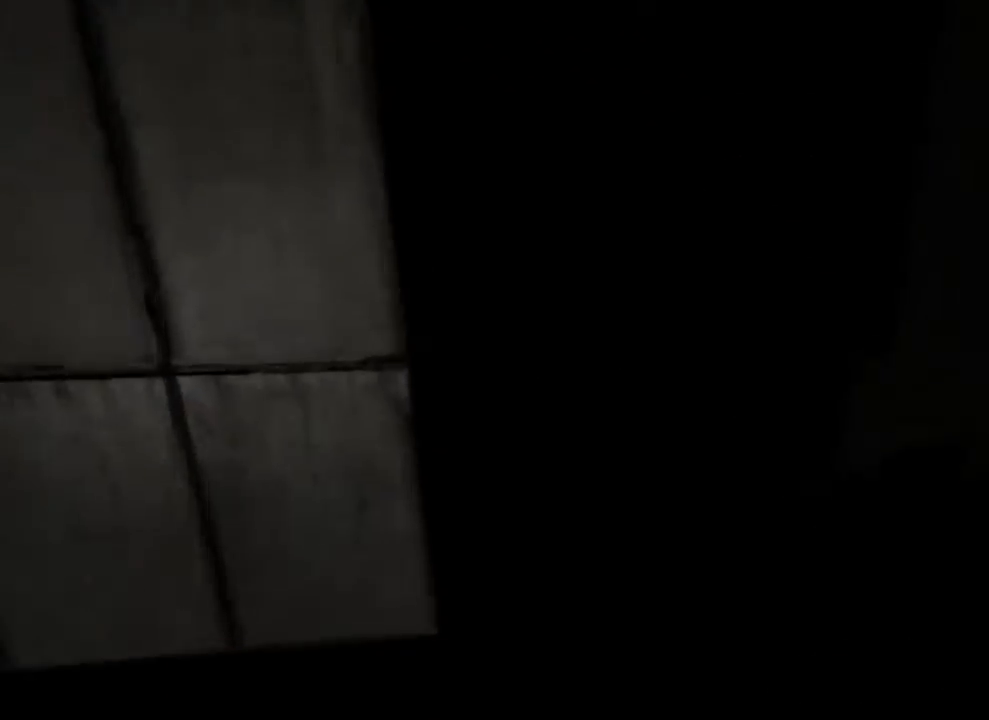
{"keys": ["shift", "w"], "mouse": [], "events": []}
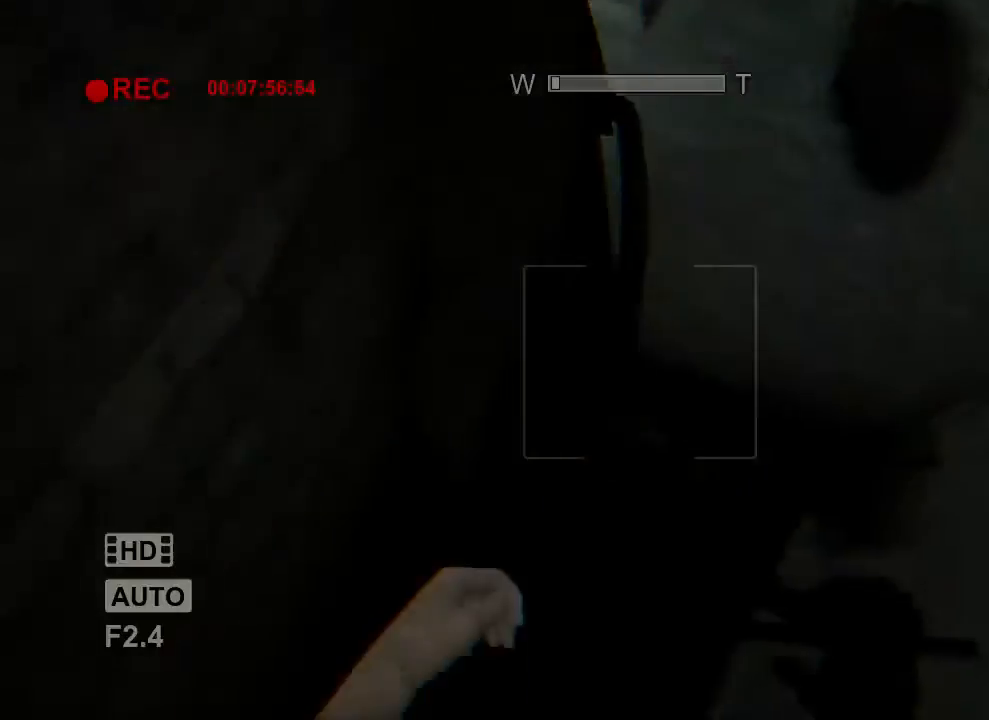
{"keys": ["shift"], "mouse": [], "events": [[100, "f", "down"], [200, "f", "up"], [267, "w", "up"]]}
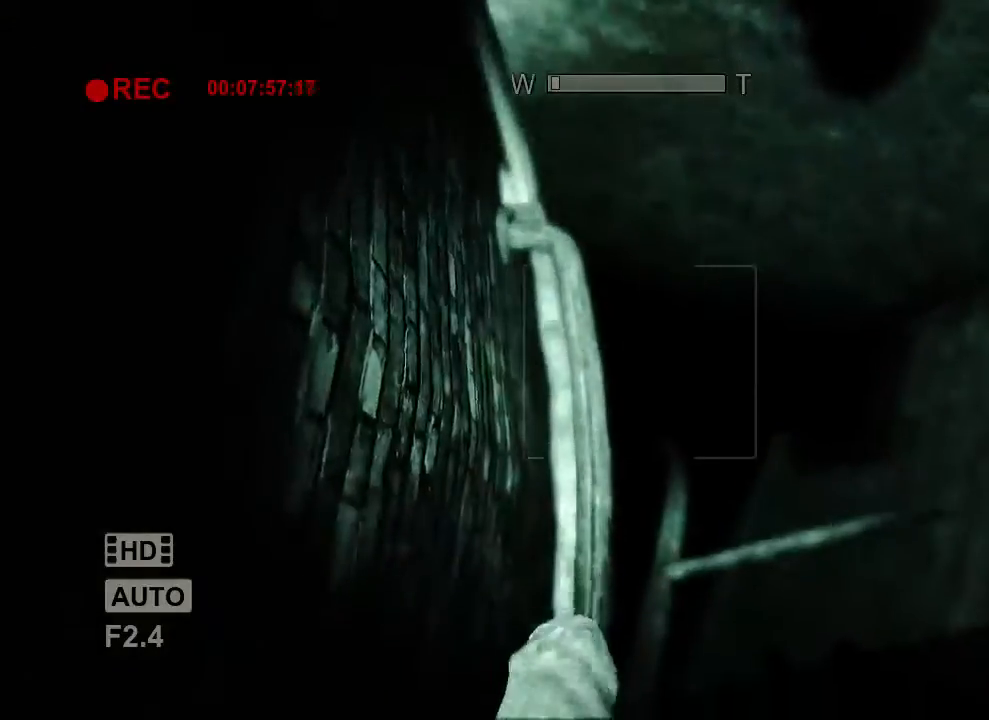
{"keys": ["a", "shift", "w"], "mouse": [], "events": [[33, "a", "down"], [33, "s", "down"], [233, "s", "up"], [267, "a", "up"], [467, "a", "down"], [467, "w", "down"]]}
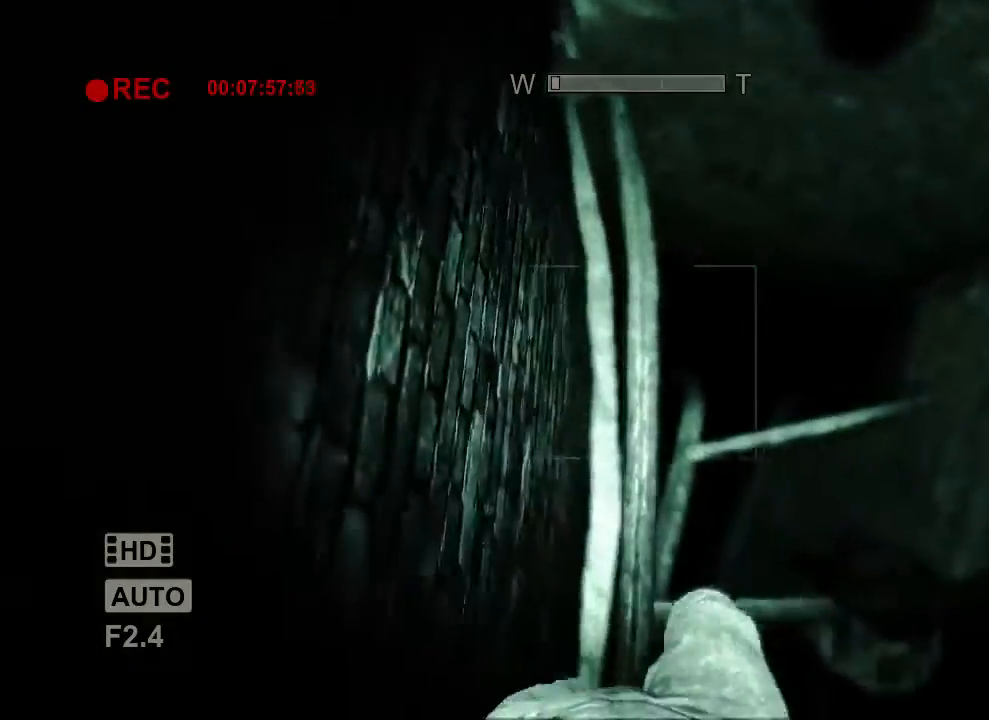
{"keys": ["shift"], "mouse": [], "events": [[167, "a", "up"], [167, "w", "up"], [300, "a", "down"], [300, "w", "down"], [500, "a", "up"], [500, "w", "up"]]}